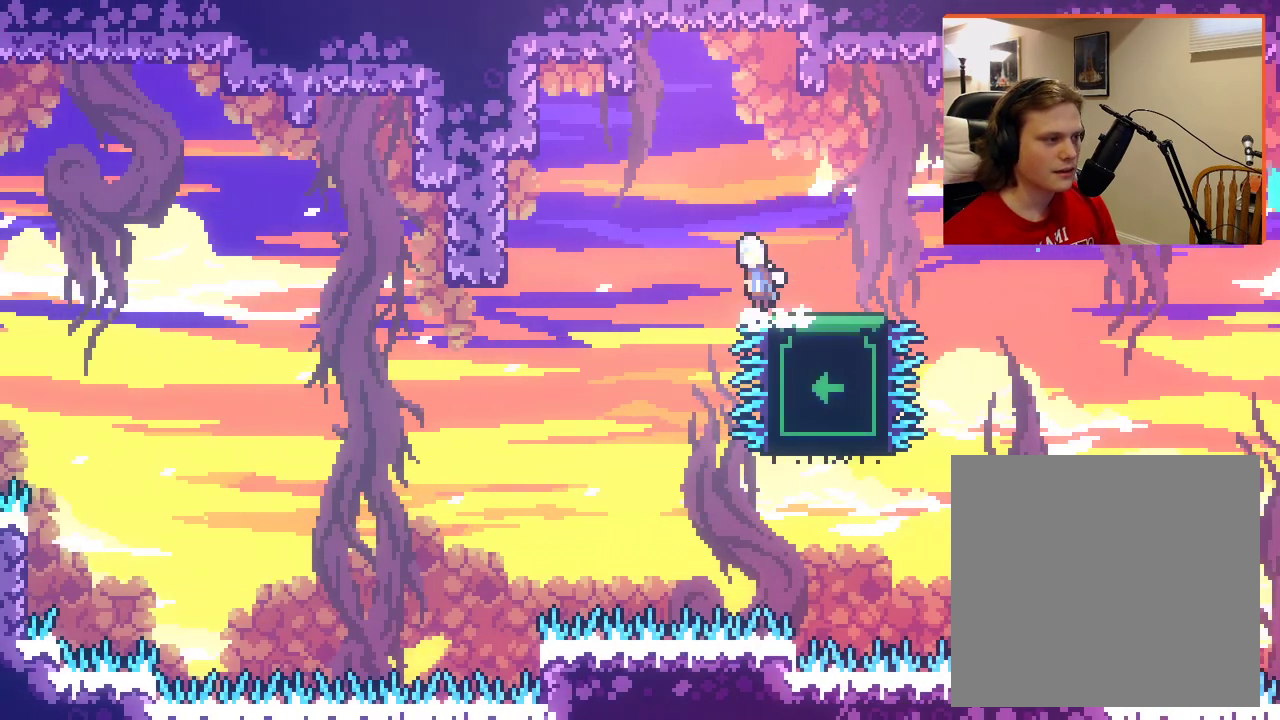
Gameplay with a controller (Xbox layout); each line is a JSON object with the inputs held at the frame after it. "events" lists button and stick changes between this image and that frame as [ms after this image, input, new state], when the widget could be followed in between.
{"buttons": ["A"], "left_stick": "up-left", "right_stick": "center", "events": []}
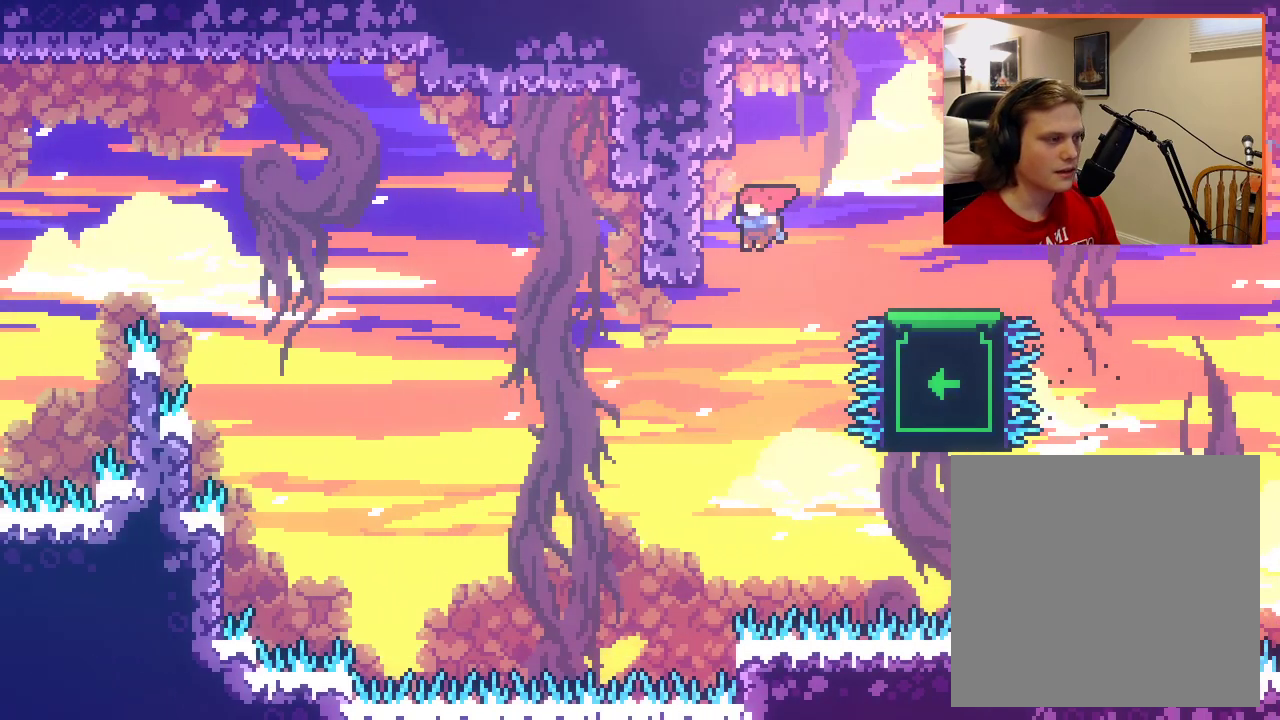
{"buttons": ["A", "X"], "left_stick": "up", "right_stick": "center", "events": [[317, "X", "down"], [383, "left_stick", "up"]]}
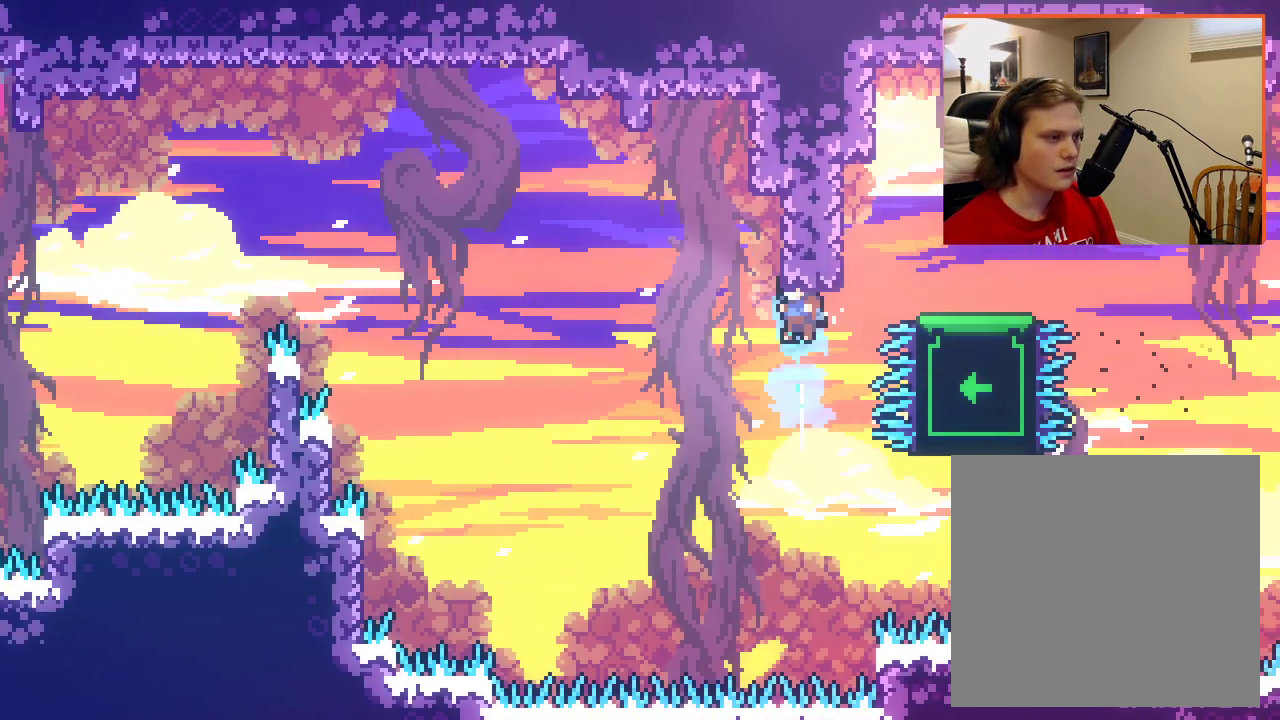
{"buttons": ["L2"], "left_stick": "up", "right_stick": "center", "events": [[267, "L2", "down"], [433, "A", "up"], [433, "X", "up"]]}
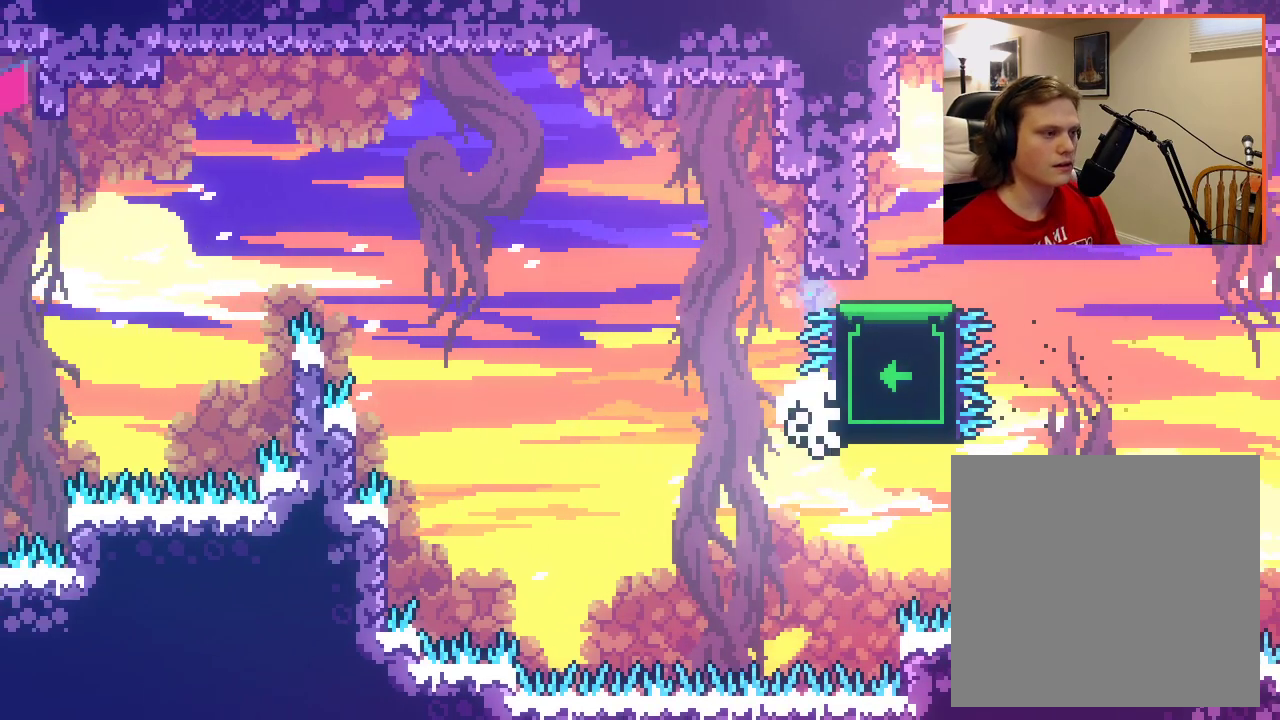
{"buttons": [], "left_stick": "center", "right_stick": "center", "events": [[17, "L2", "up"], [83, "left_stick", "center"]]}
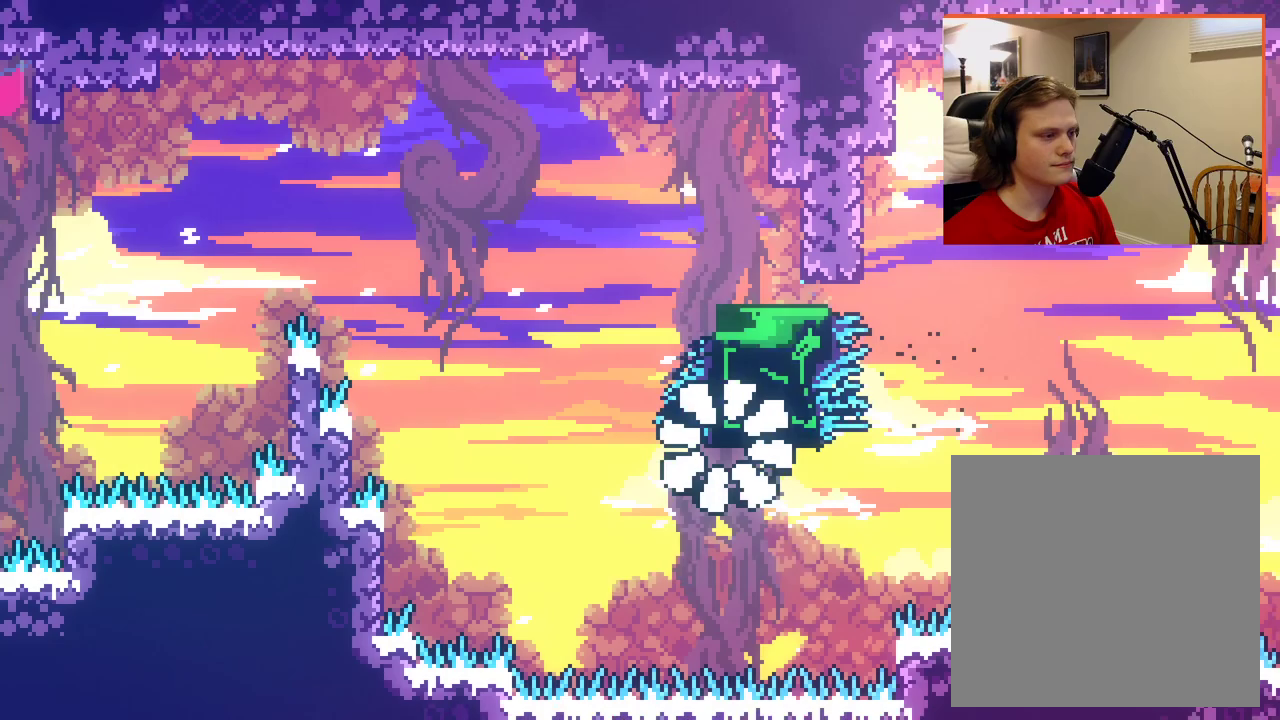
{"buttons": [], "left_stick": "center", "right_stick": "center", "events": []}
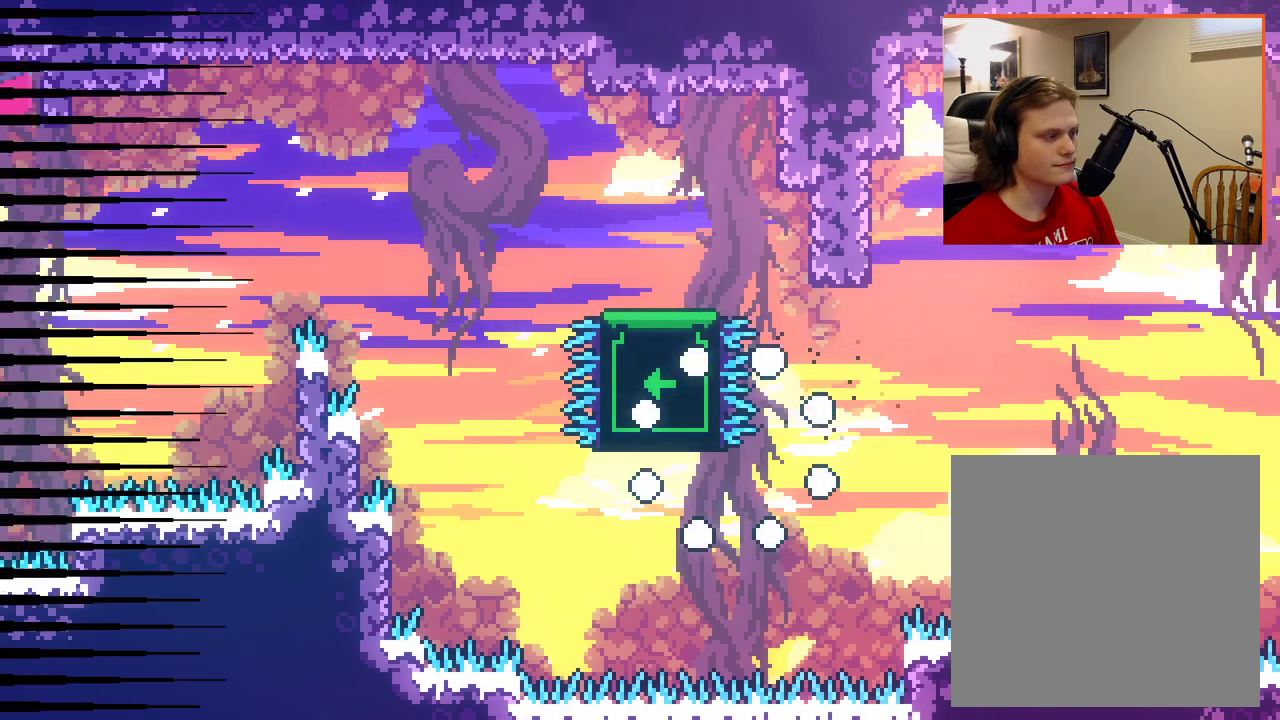
{"buttons": [], "left_stick": "center", "right_stick": "center", "events": [[150, "A", "down"], [300, "A", "up"]]}
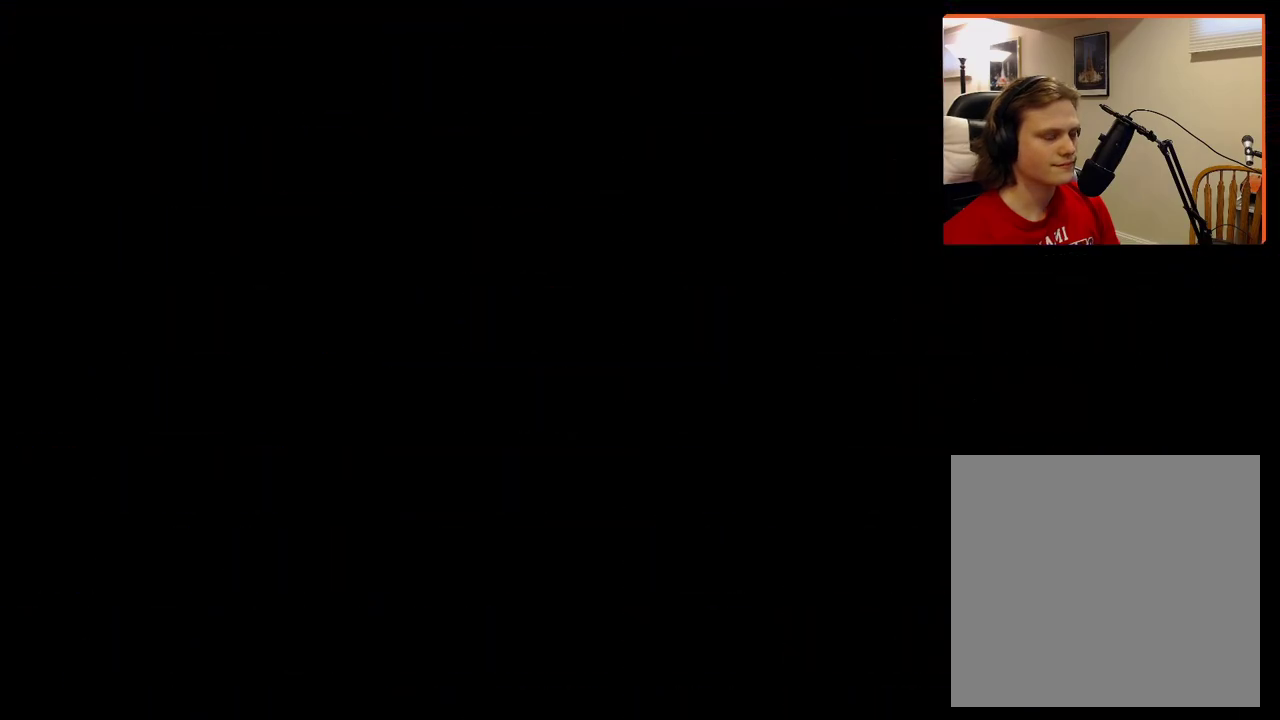
{"buttons": [], "left_stick": "center", "right_stick": "center", "events": []}
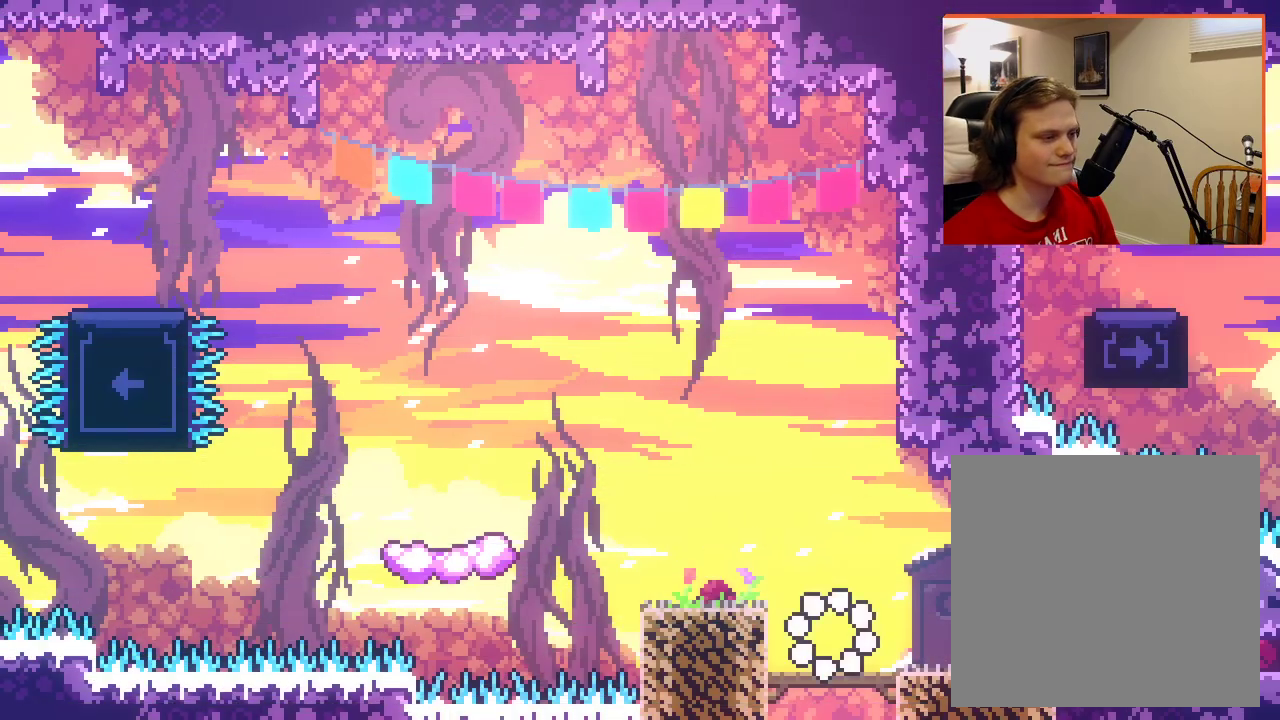
{"buttons": [], "left_stick": "left", "right_stick": "center", "events": [[117, "A", "down"], [117, "left_stick", "left"], [417, "A", "up"]]}
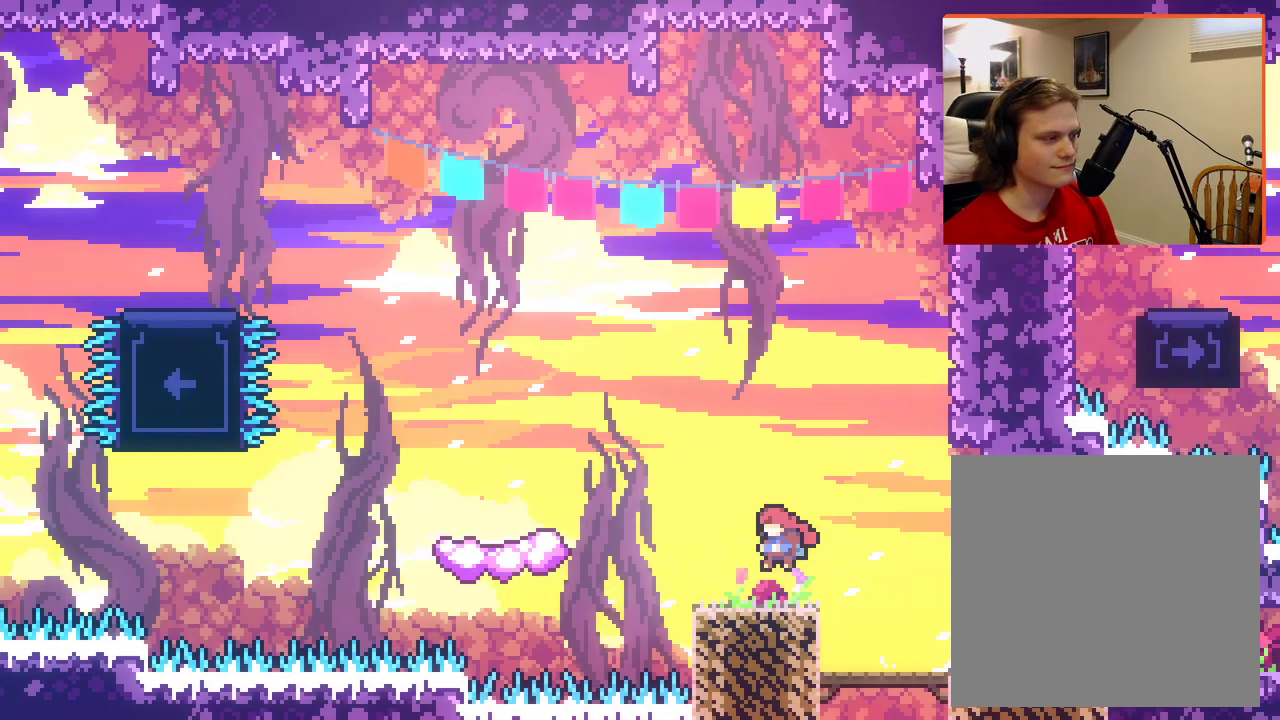
{"buttons": ["A"], "left_stick": "left", "right_stick": "center", "events": [[100, "A", "down"]]}
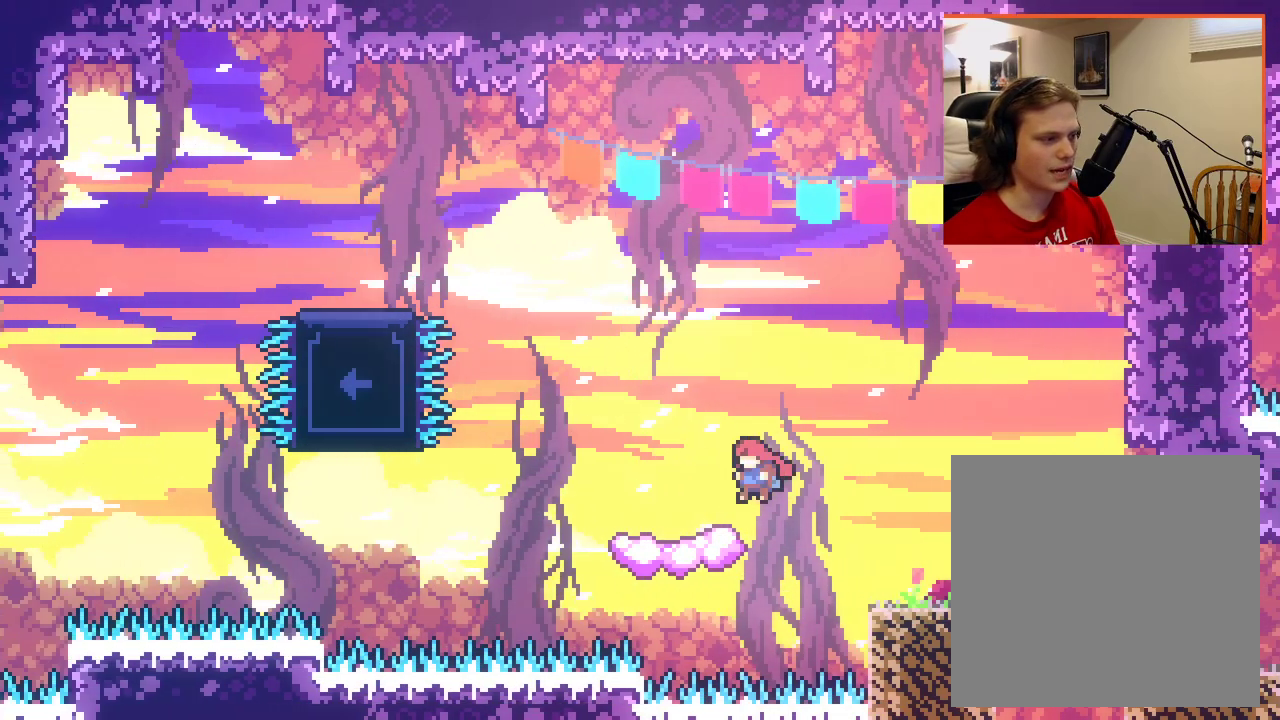
{"buttons": ["A"], "left_stick": "up-left", "right_stick": "center", "events": [[50, "A", "up"], [217, "left_stick", "up-left"], [300, "A", "down"]]}
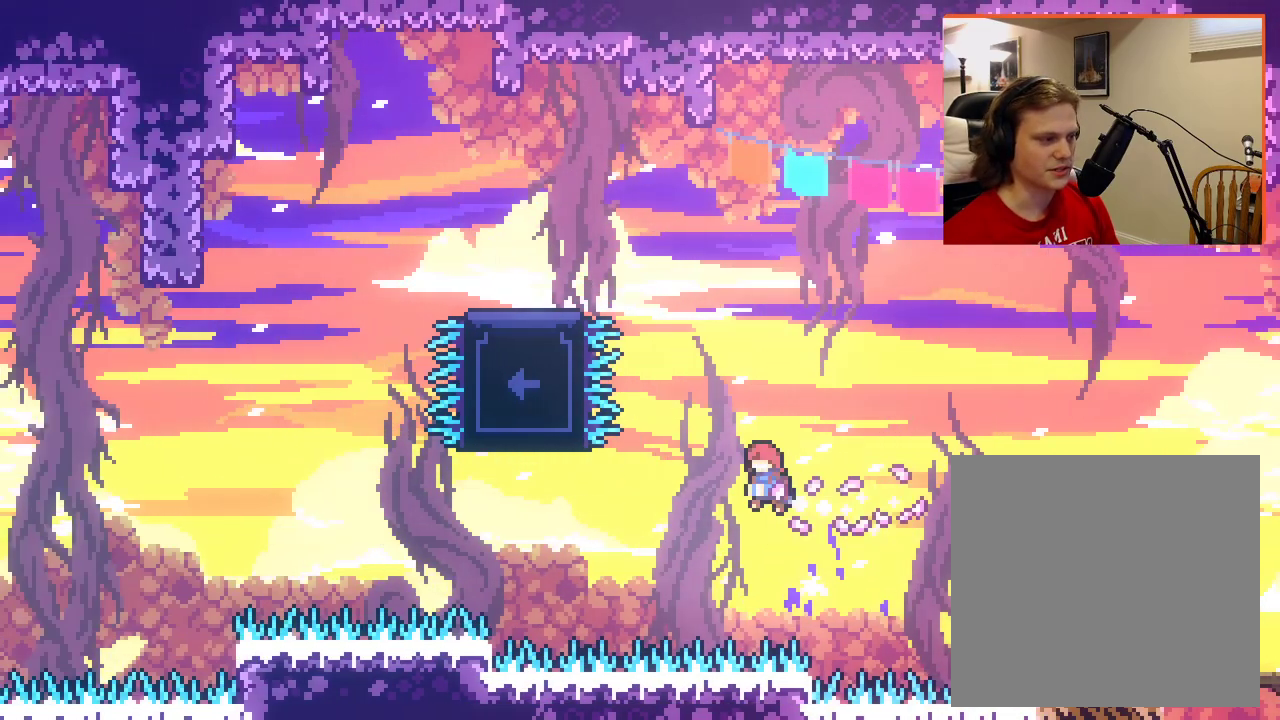
{"buttons": ["A", "X"], "left_stick": "up-right", "right_stick": "center", "events": [[183, "X", "down"], [233, "left_stick", "up"], [400, "left_stick", "up-right"]]}
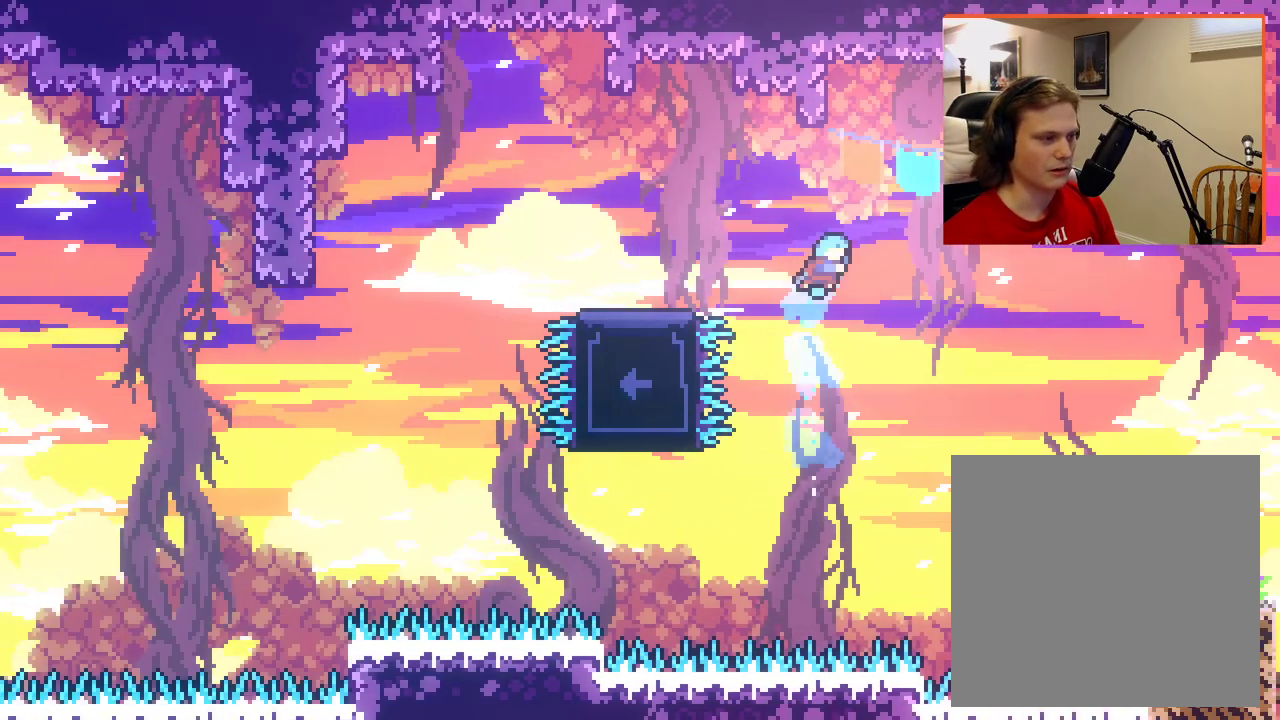
{"buttons": ["A", "X", "L2"], "left_stick": "up", "right_stick": "center", "events": [[33, "left_stick", "up-left"], [283, "L2", "down"], [350, "left_stick", "up"]]}
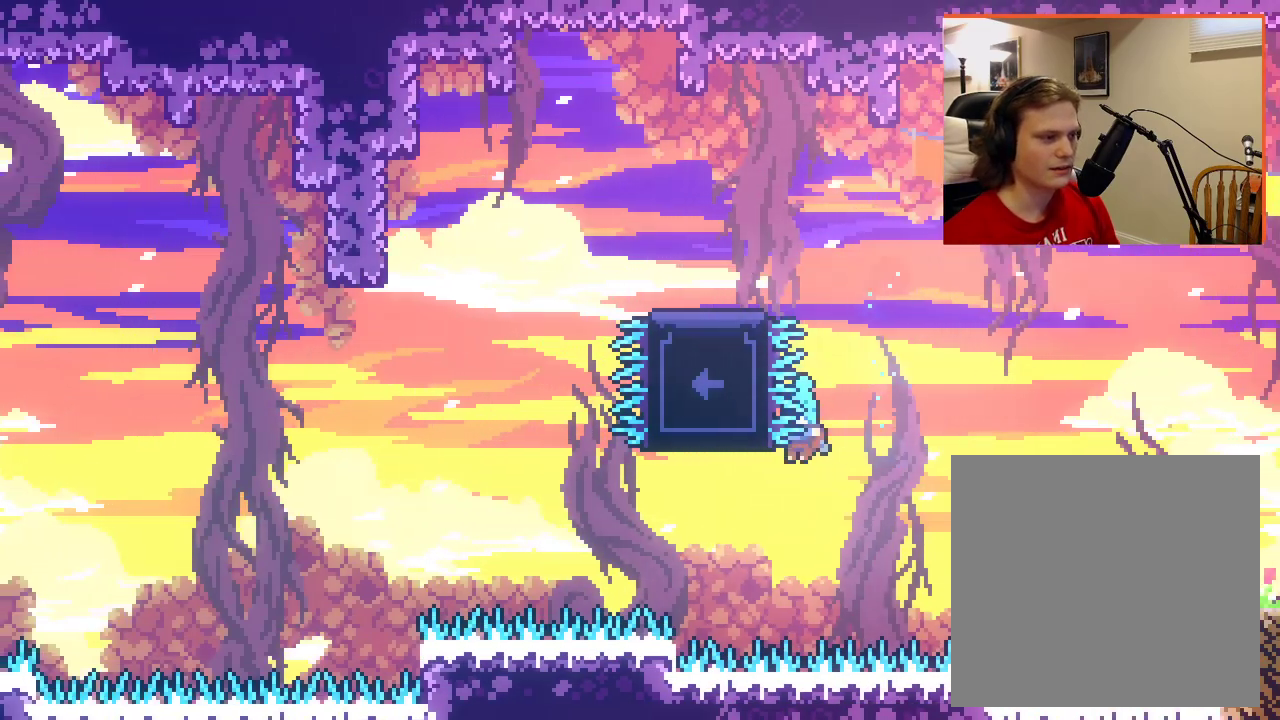
{"buttons": [], "left_stick": "left", "right_stick": "center", "events": [[250, "A", "up"], [250, "left_stick", "center"], [333, "left_stick", "left"], [417, "L2", "up"], [483, "X", "up"]]}
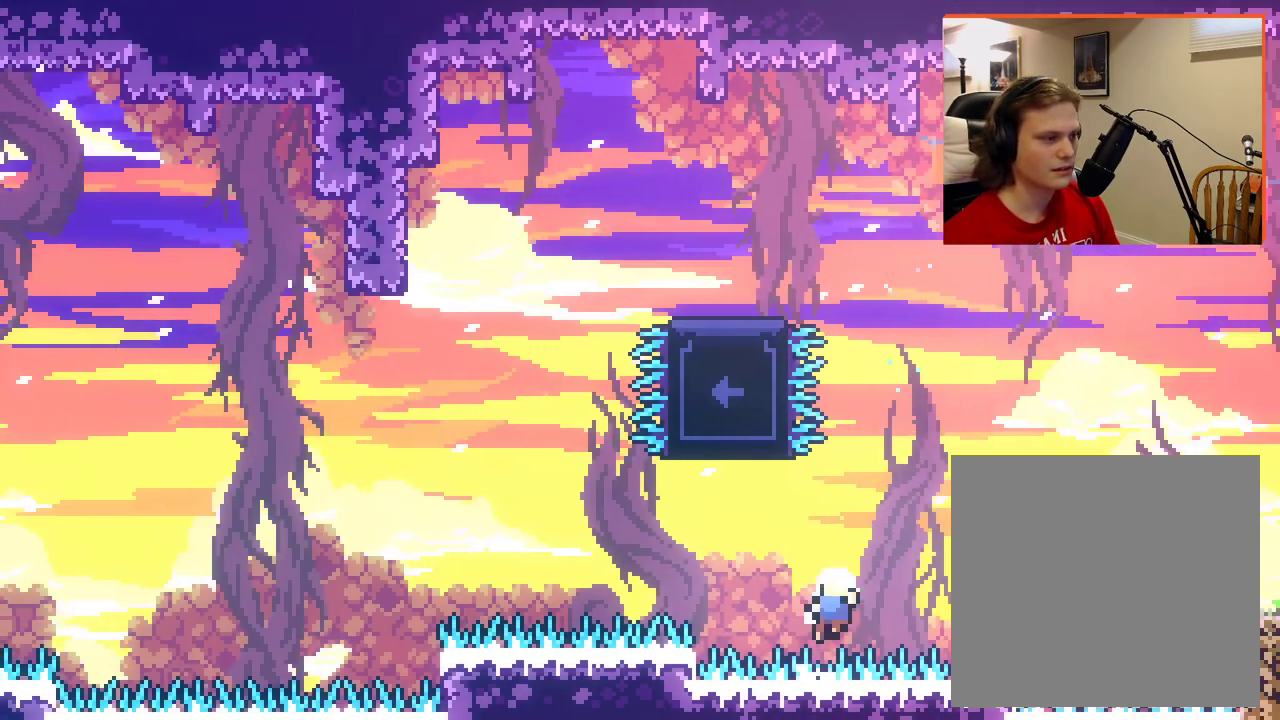
{"buttons": ["A"], "left_stick": "center", "right_stick": "center", "events": [[33, "left_stick", "center"], [150, "A", "down"], [317, "A", "up"], [417, "A", "down"]]}
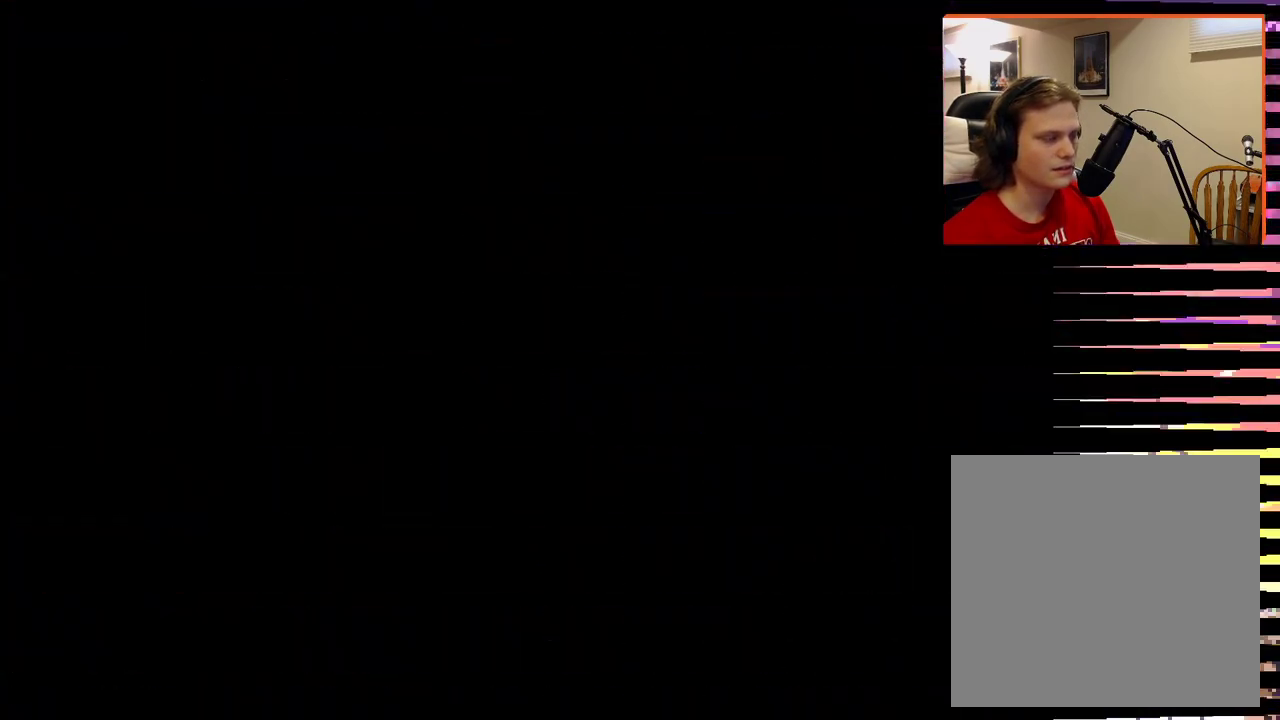
{"buttons": [], "left_stick": "center", "right_stick": "center", "events": [[50, "A", "up"]]}
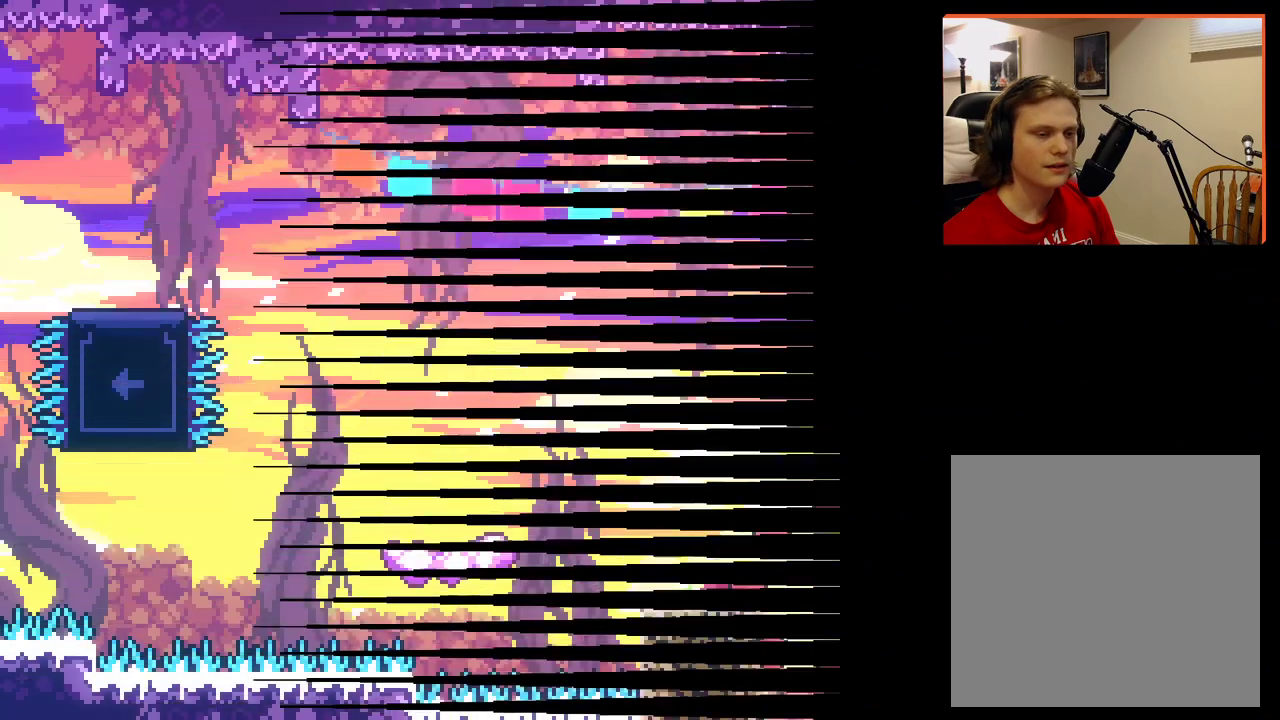
{"buttons": [], "left_stick": "center", "right_stick": "center", "events": []}
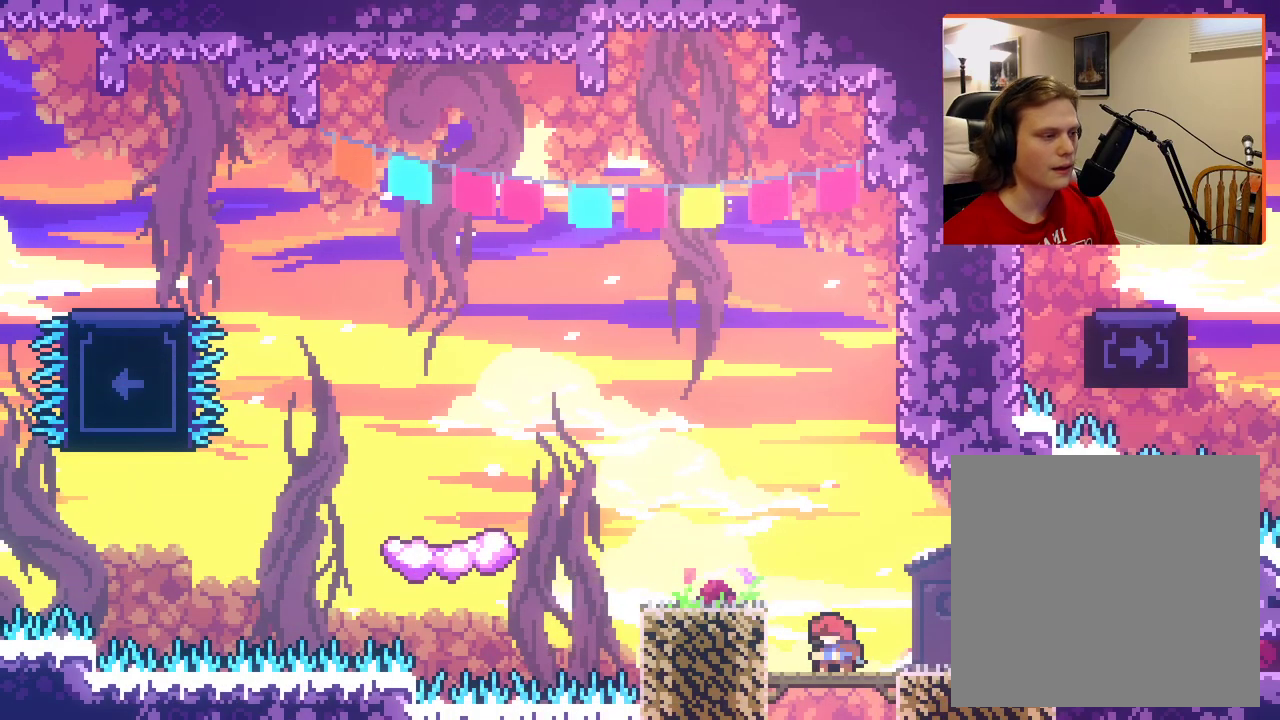
{"buttons": [], "left_stick": "left", "right_stick": "center", "events": [[33, "A", "down"], [33, "left_stick", "left"], [350, "A", "up"]]}
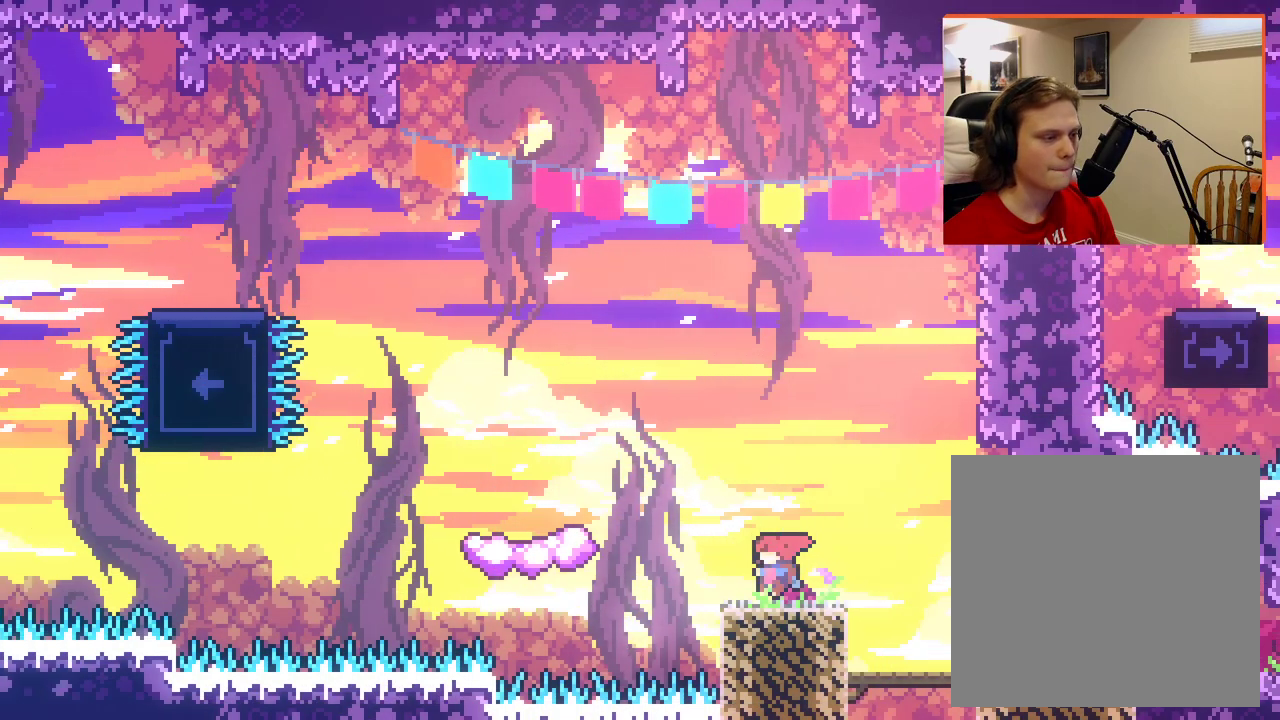
{"buttons": ["A"], "left_stick": "left", "right_stick": "center", "events": [[67, "A", "down"]]}
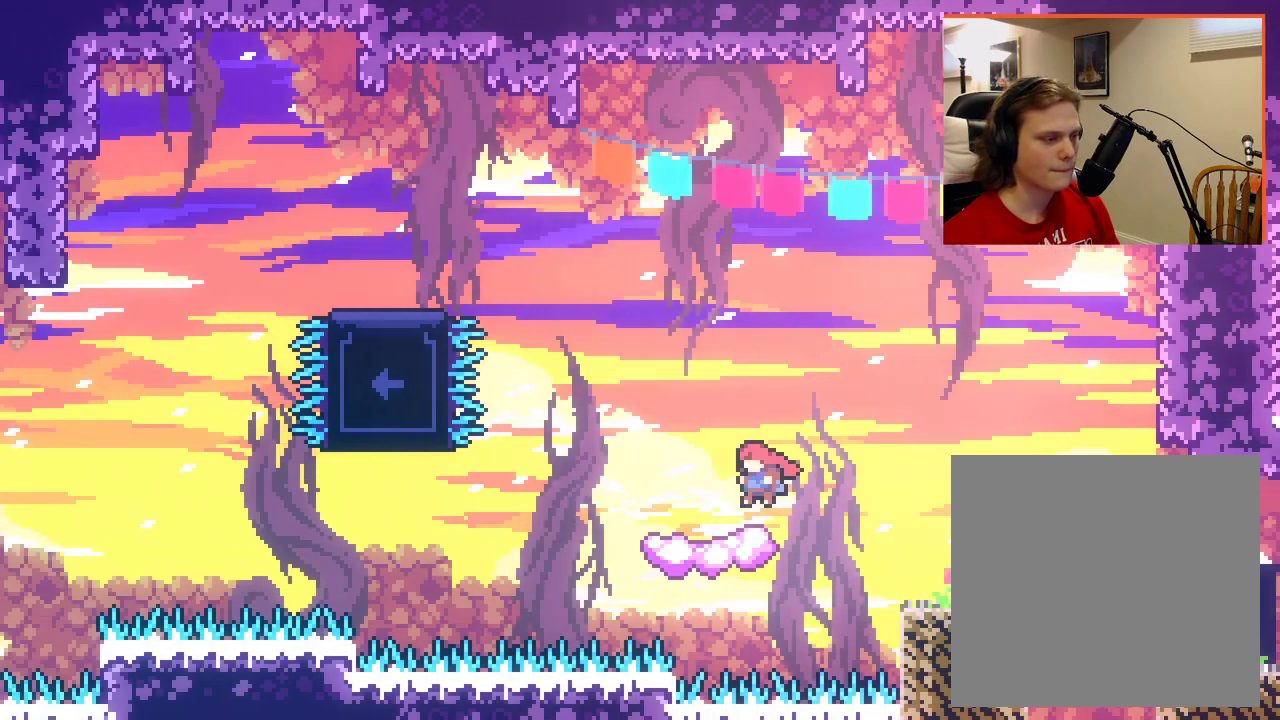
{"buttons": ["A"], "left_stick": "left", "right_stick": "center", "events": [[83, "A", "up"], [100, "left_stick", "center"], [317, "A", "down"], [367, "left_stick", "left"]]}
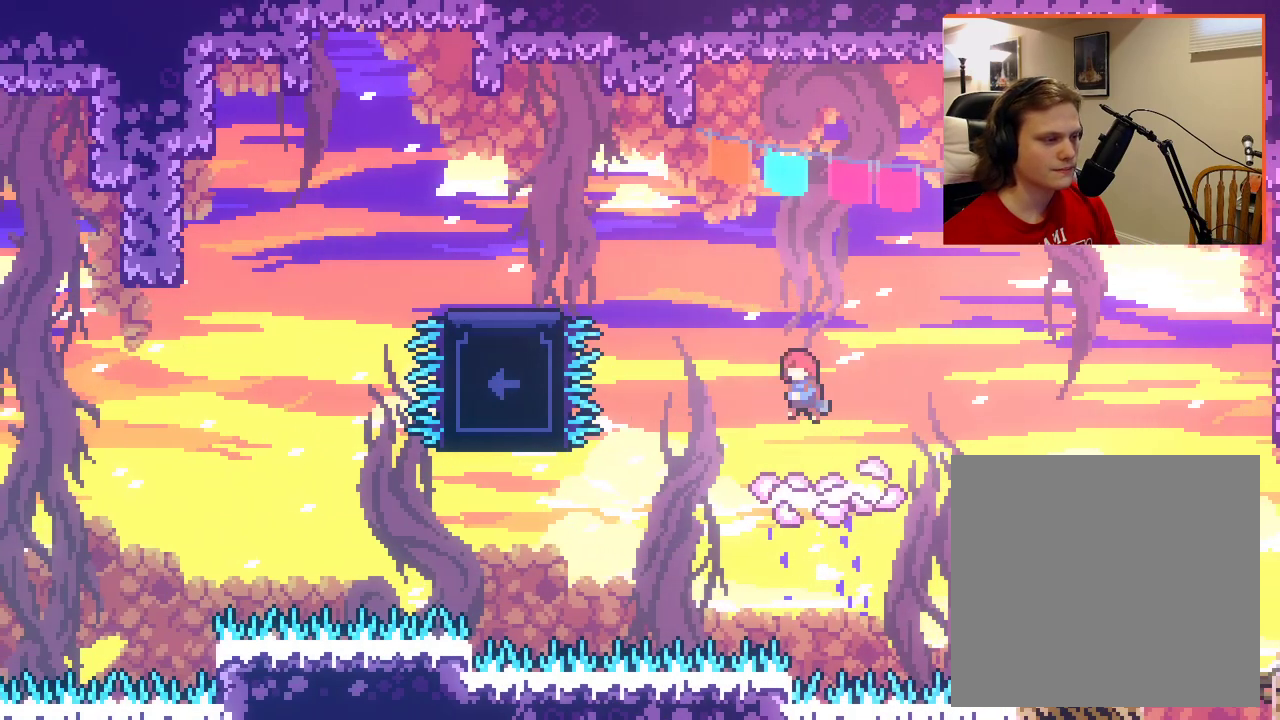
{"buttons": [], "left_stick": "left", "right_stick": "center", "events": [[250, "X", "down"], [450, "A", "up"], [450, "X", "up"]]}
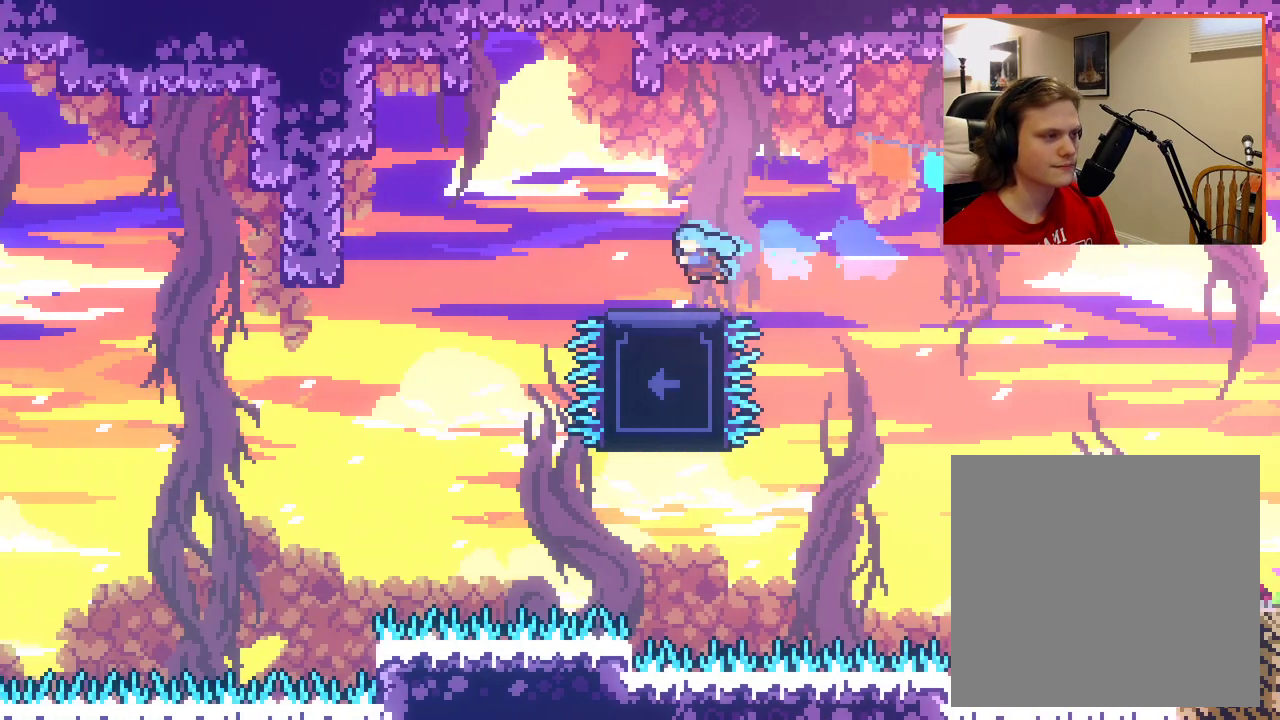
{"buttons": [], "left_stick": "right", "right_stick": "center", "events": [[133, "left_stick", "center"], [383, "left_stick", "right"]]}
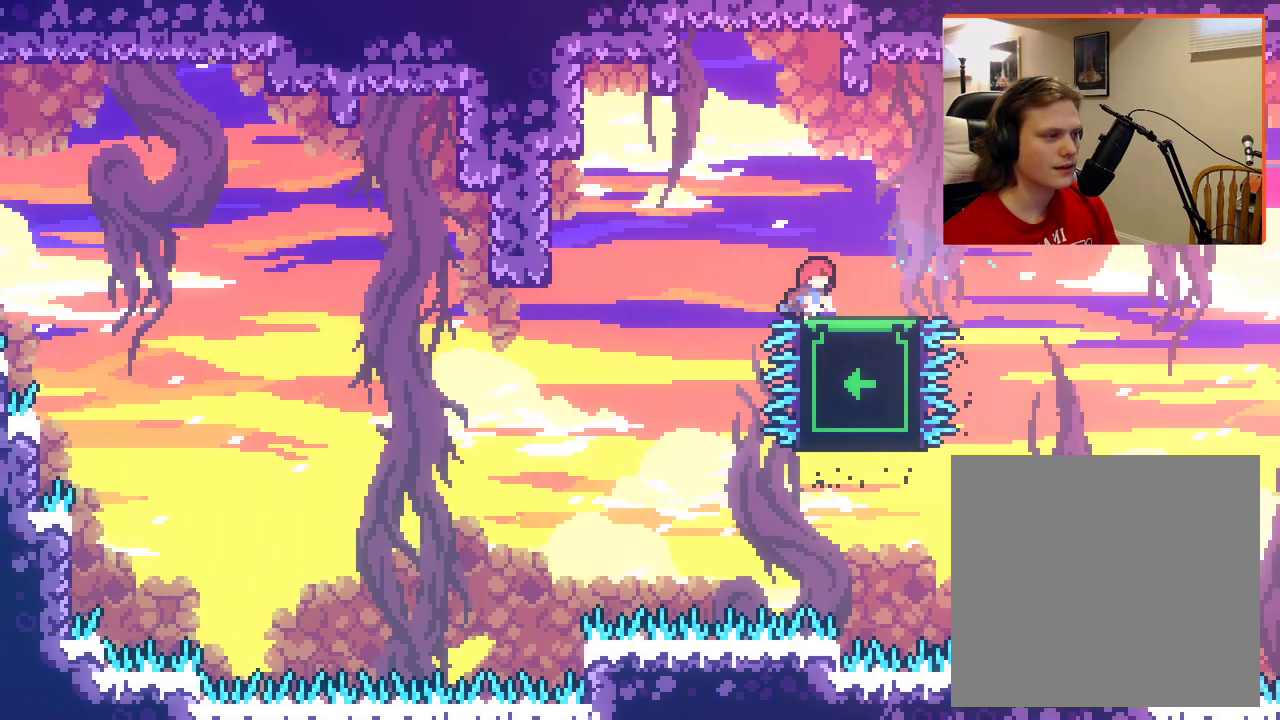
{"buttons": [], "left_stick": "center", "right_stick": "center", "events": [[17, "left_stick", "center"]]}
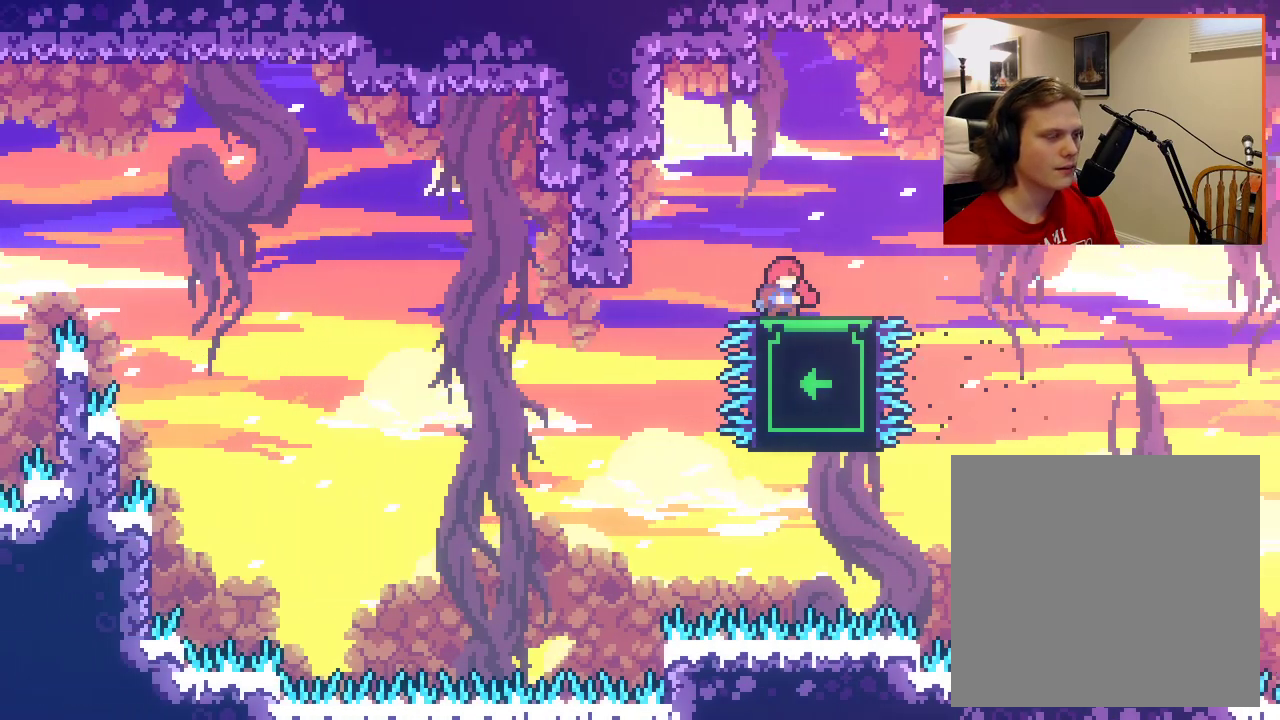
{"buttons": [], "left_stick": "right", "right_stick": "center", "events": [[500, "left_stick", "right"]]}
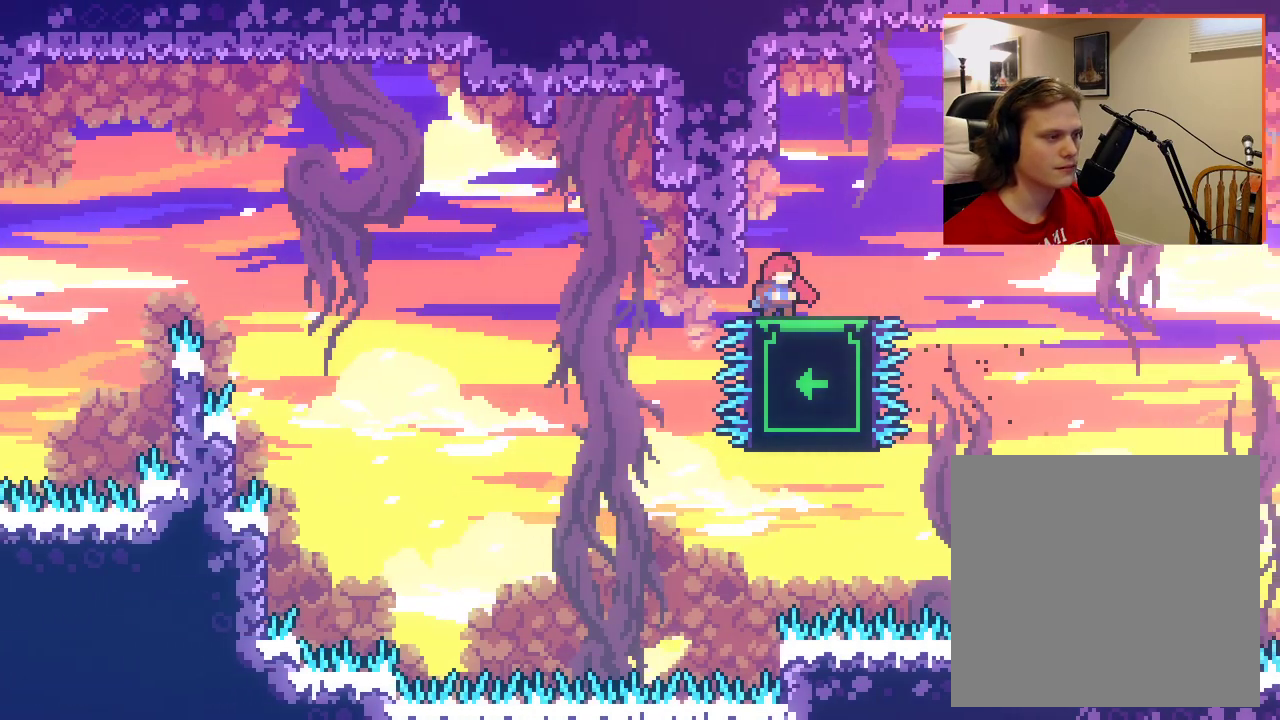
{"buttons": [], "left_stick": "center", "right_stick": "center", "events": [[117, "left_stick", "center"]]}
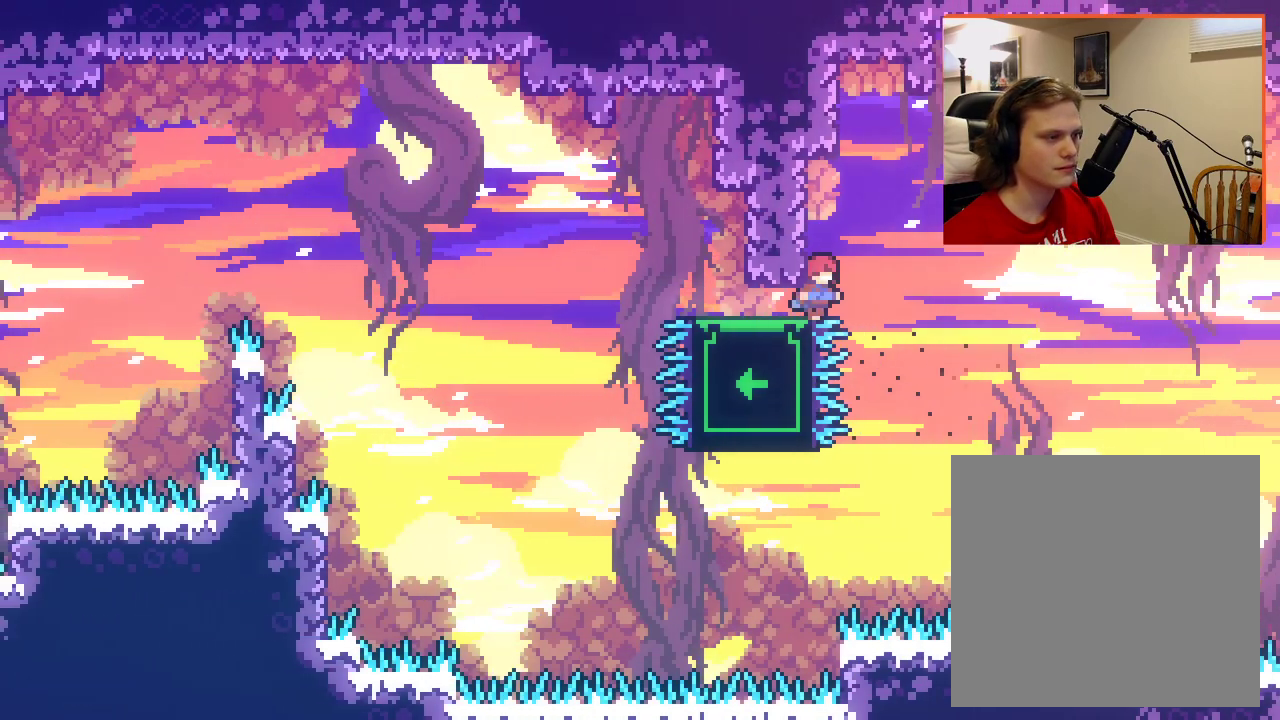
{"buttons": ["A", "X"], "left_stick": "up-left", "right_stick": "center", "events": [[233, "A", "down"], [233, "left_stick", "up-left"], [383, "X", "down"]]}
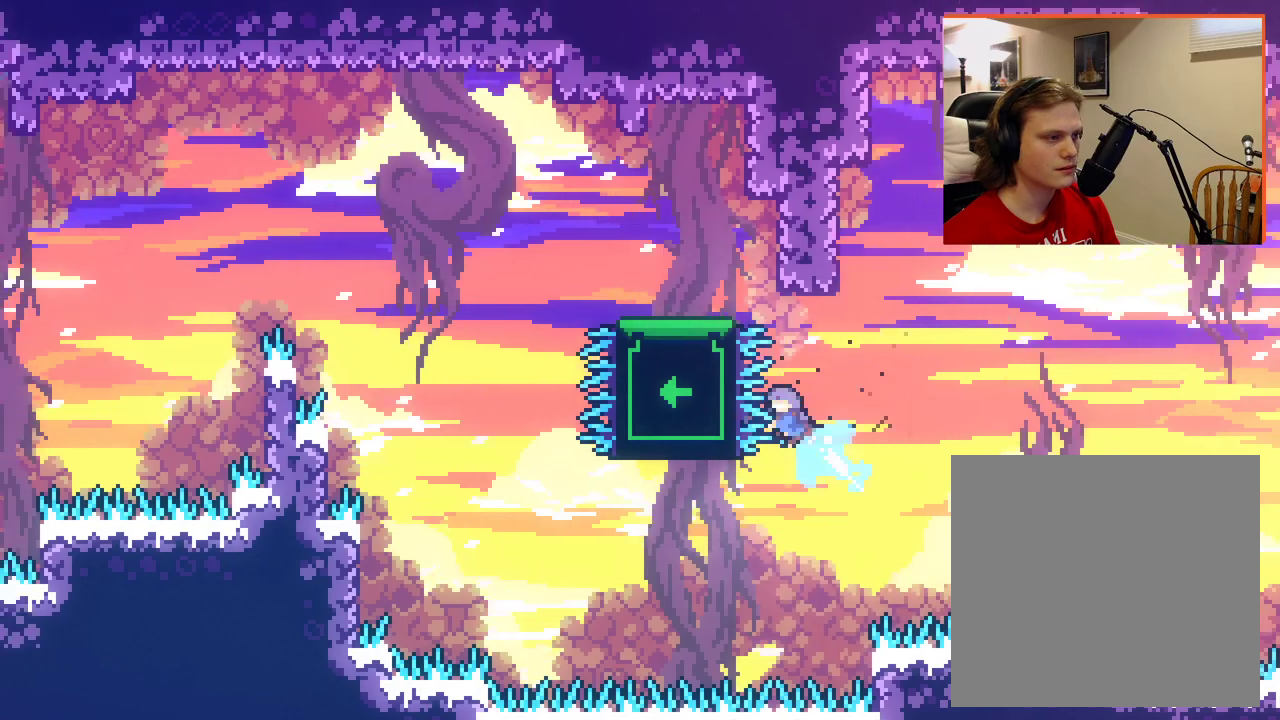
{"buttons": ["A", "X", "L2"], "left_stick": "up", "right_stick": "center", "events": [[300, "L2", "down"], [483, "left_stick", "up"]]}
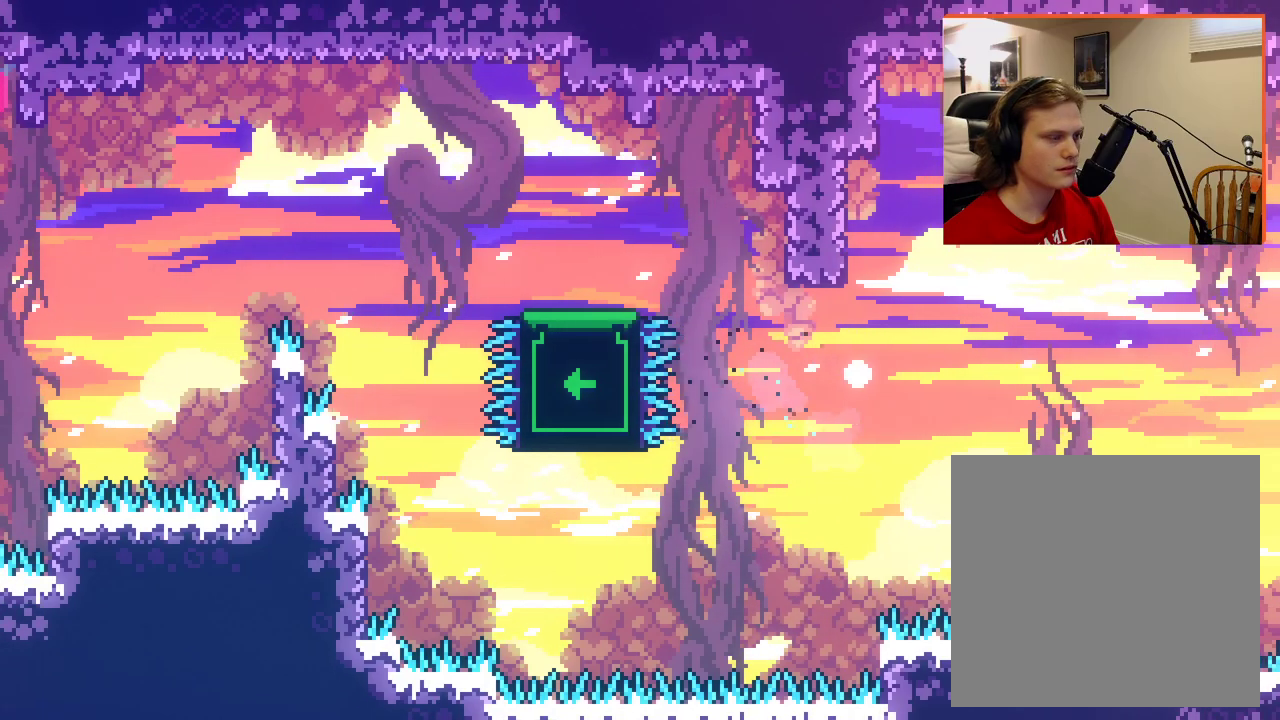
{"buttons": ["A"], "left_stick": "up", "right_stick": "center", "events": [[50, "L2", "up"], [67, "A", "up"], [83, "X", "up"], [217, "A", "down"], [333, "X", "down"], [350, "A", "up"], [383, "X", "up"], [450, "A", "down"]]}
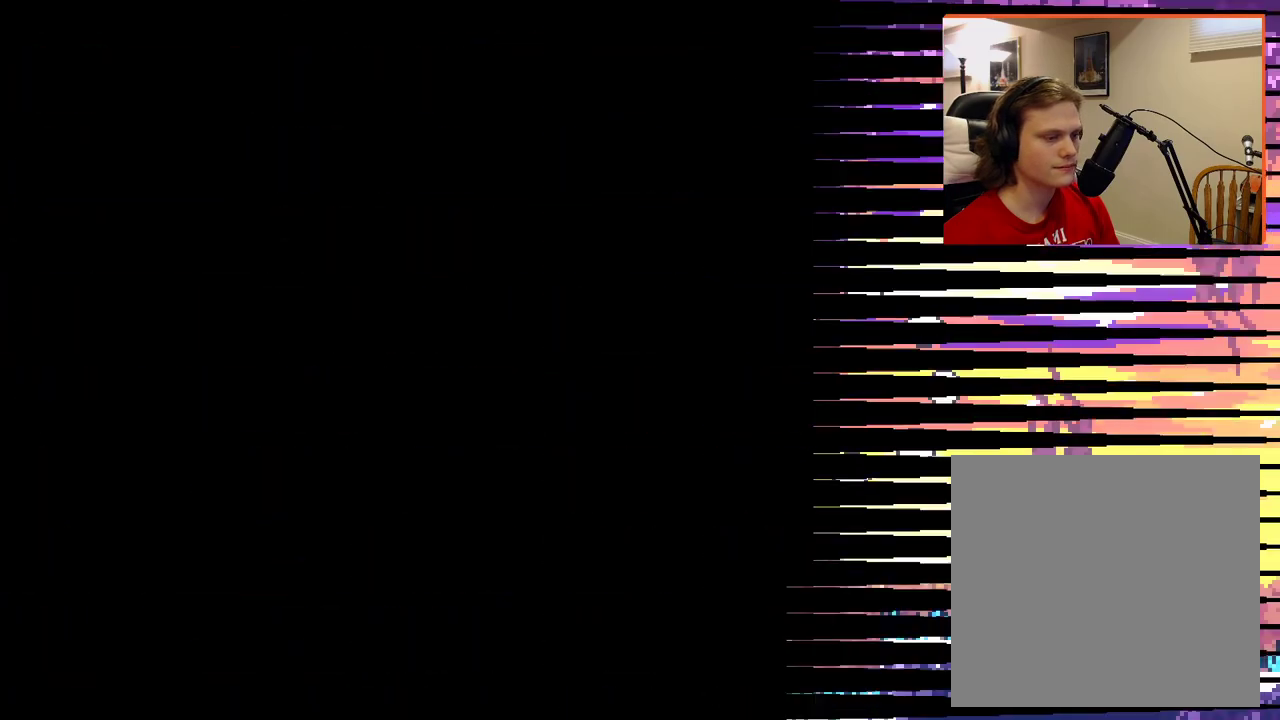
{"buttons": [], "left_stick": "up", "right_stick": "center", "events": [[83, "A", "up"], [117, "left_stick", "up-left"], [167, "A", "down"], [283, "A", "up"], [367, "A", "down"], [400, "X", "down"], [400, "left_stick", "right"], [450, "A", "up"], [467, "X", "up"], [500, "left_stick", "up"]]}
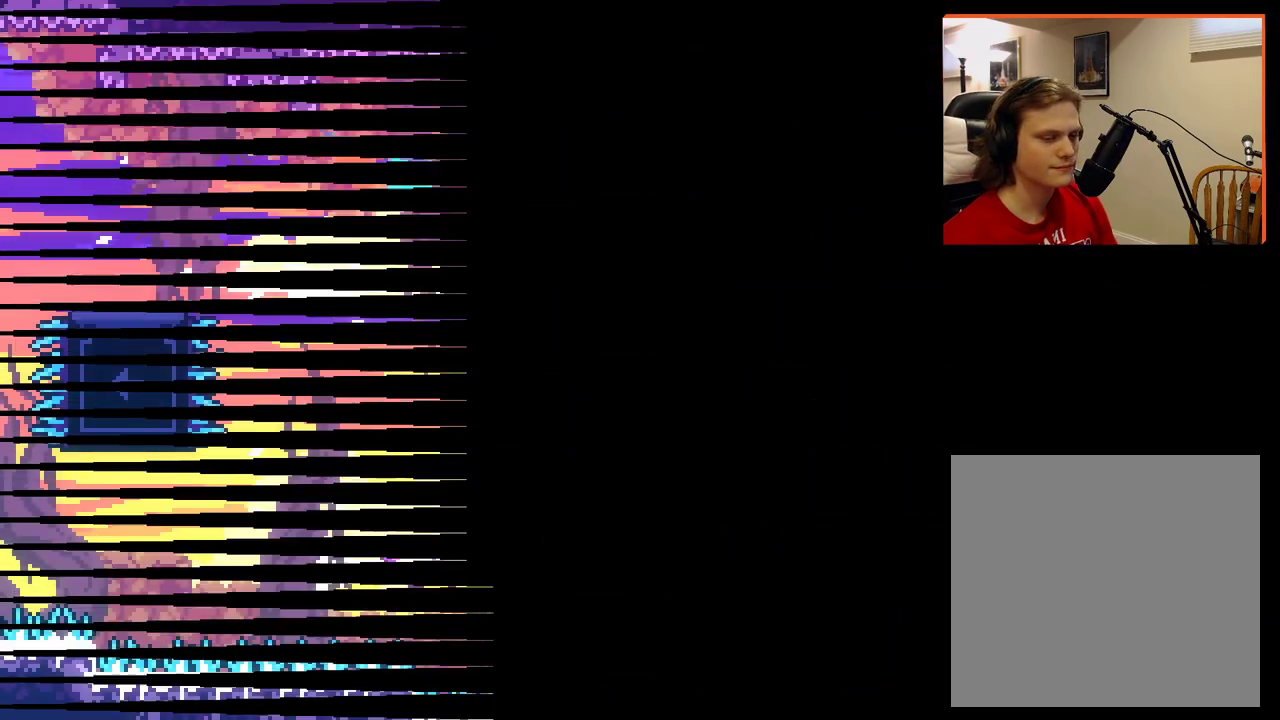
{"buttons": [], "left_stick": "up", "right_stick": "center", "events": [[67, "X", "down"], [67, "left_stick", "left"], [83, "A", "down"], [133, "left_stick", "down"], [200, "A", "up"], [200, "X", "up"], [200, "left_stick", "right"], [250, "left_stick", "up"], [300, "left_stick", "left"], [383, "left_stick", "down"], [433, "left_stick", "right"], [500, "left_stick", "up"]]}
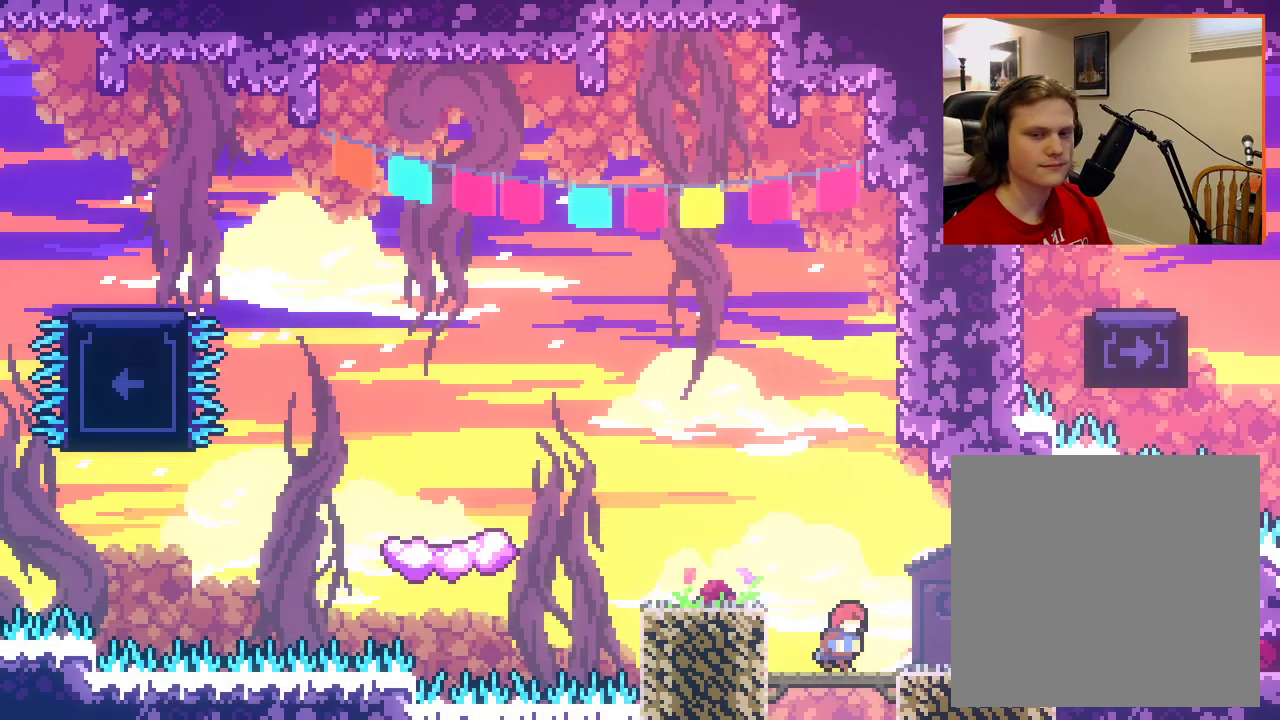
{"buttons": [], "left_stick": "center", "right_stick": "center", "events": [[17, "left_stick", "up-left"], [117, "left_stick", "down-left"], [167, "left_stick", "center"]]}